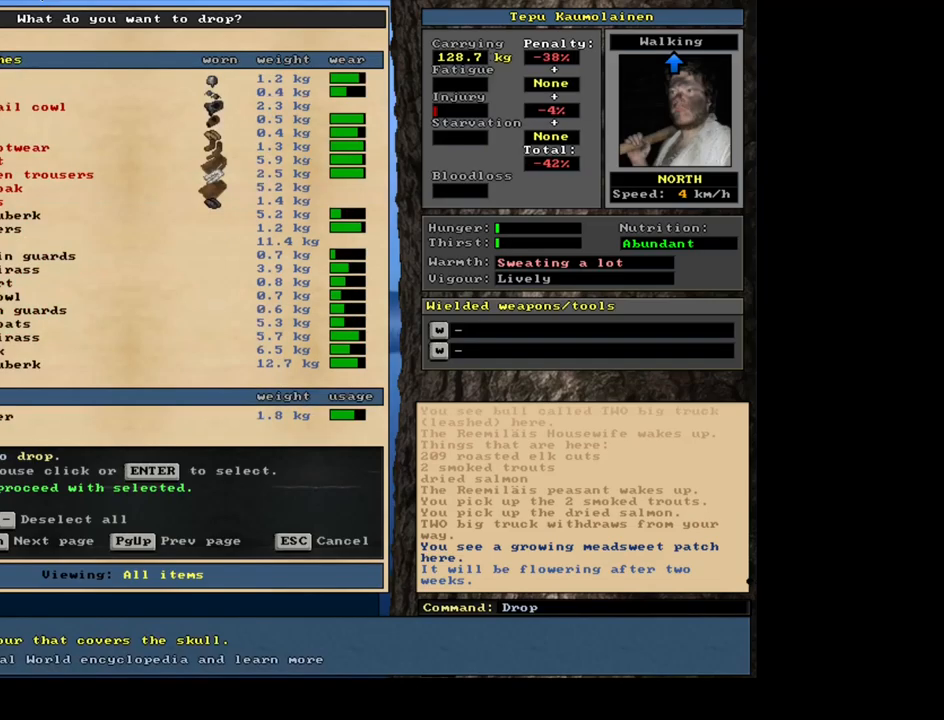
Gameplay with keyboard and mouse; each line is a JSON object with the keys and mouse buttons held at the frame after it. "events" lists presses ("down") and releases ("up") of ".", "/", "0", "1", "2", "3", "4", "5", "6", "7", "8", "9", "a", "alt_l", "alt_r", "b", "backslash", "backspace", "c", "caps_lock", "comma", "ctrl_l", "ctrl_r", "d", "down", "e", "equals", "escape", "f", "f1", "f10", "f11", "f12", "f2", "f3", "f4", "f5", "f6", "f7", "f8", "f9", "g", "h", "i", "j", "k", "l", "lbracket", "left", "m", "minus", "n", "num0", "num1", "num2", "num3", "num4", "num5", "num6", "num7", "num8", "num9", "o", "p", "q", "quote", "r", "rbracket", "return", "right", "s", "semicolon", "shift_l", "shift_r", "space", "super", "t", "tab", "tilde", "u", "up", "v", "w", "x", "y", "z", "mouse_left", "mouse_wheel", "mouse_right", "mouse_mb4" and "mouse_mb5" between this image and that frame as [ms after this image, input, new state], when the widget could be followed in between. "mouse_left", "mouse_wheel", "mouse_right", "mouse_mb4", "mouse_mb5" = the "left", "wheel", "right", "mb4", "mb5" buttons of the "mouse" list. No other keys are recorded. "wheel" means that the mouse wheel is clicked or scrolled. Mouse movement is not recorded. Not read: other_keys.
{"keys": [], "mouse": [], "events": []}
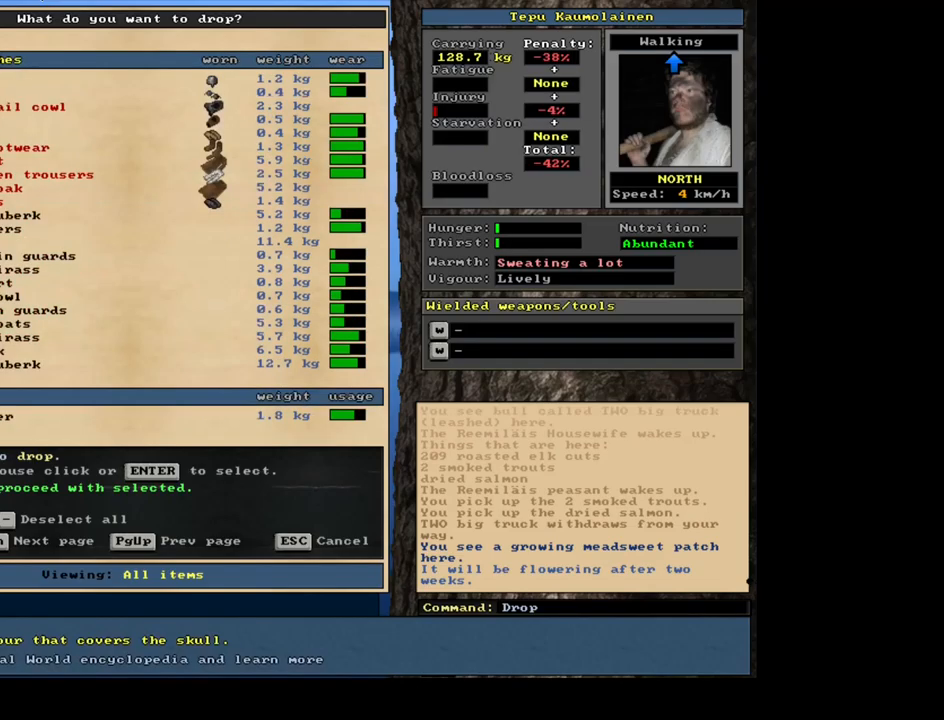
{"keys": ["tab"], "mouse": [], "events": [[483, "tab", "down"]]}
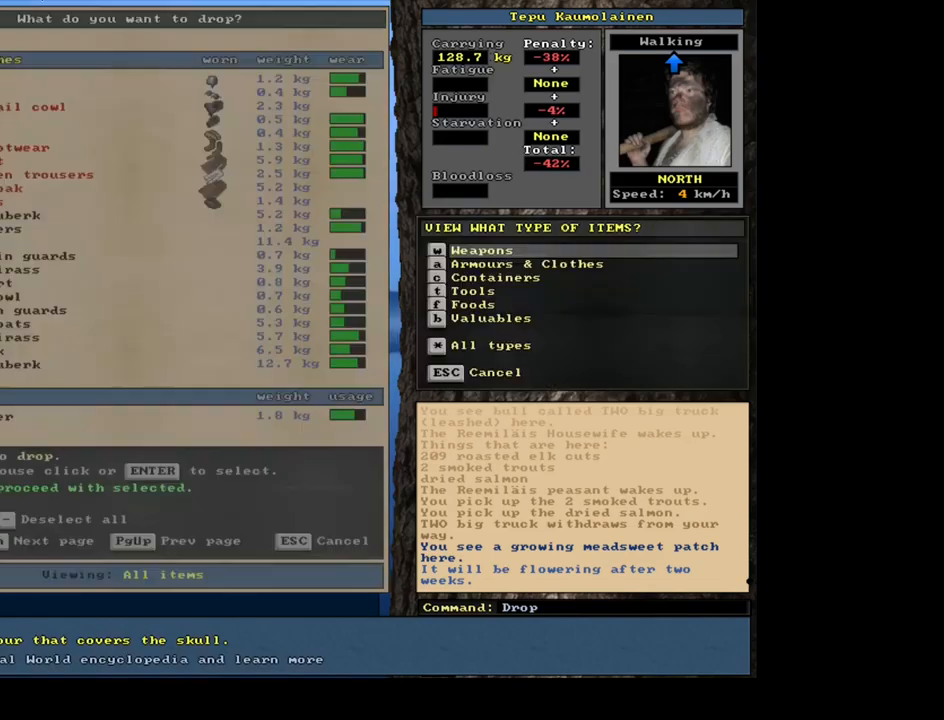
{"keys": ["shift_l"], "mouse": [], "events": [[100, "tab", "up"], [233, "a", "down"], [317, "a", "up"], [483, "shift_l", "down"]]}
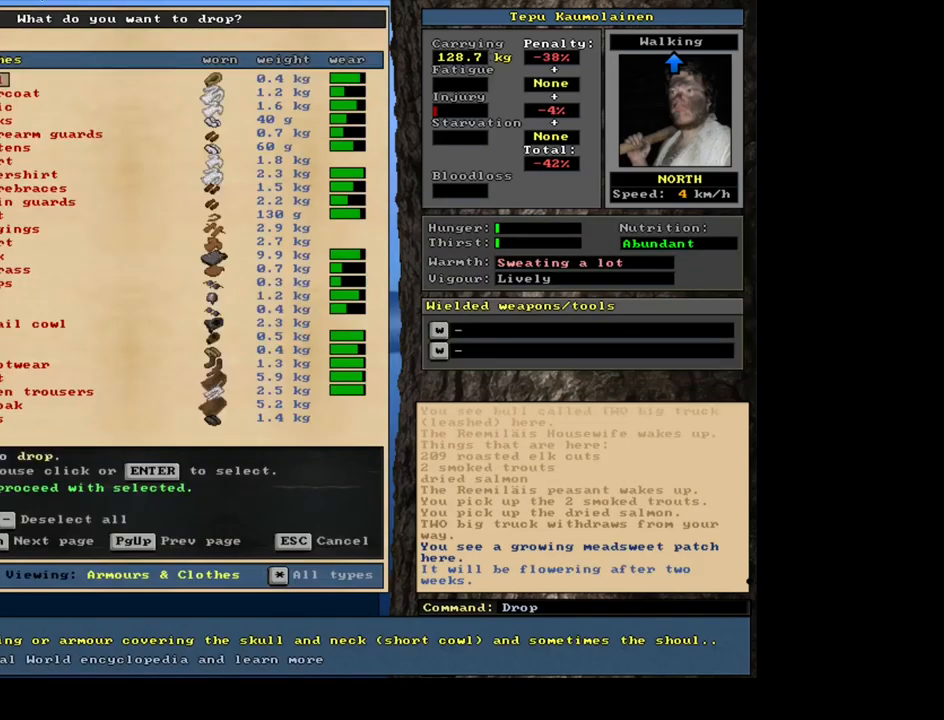
{"keys": [], "mouse": [], "events": [[100, "equals", "down"], [233, "equals", "up"], [233, "shift_l", "up"]]}
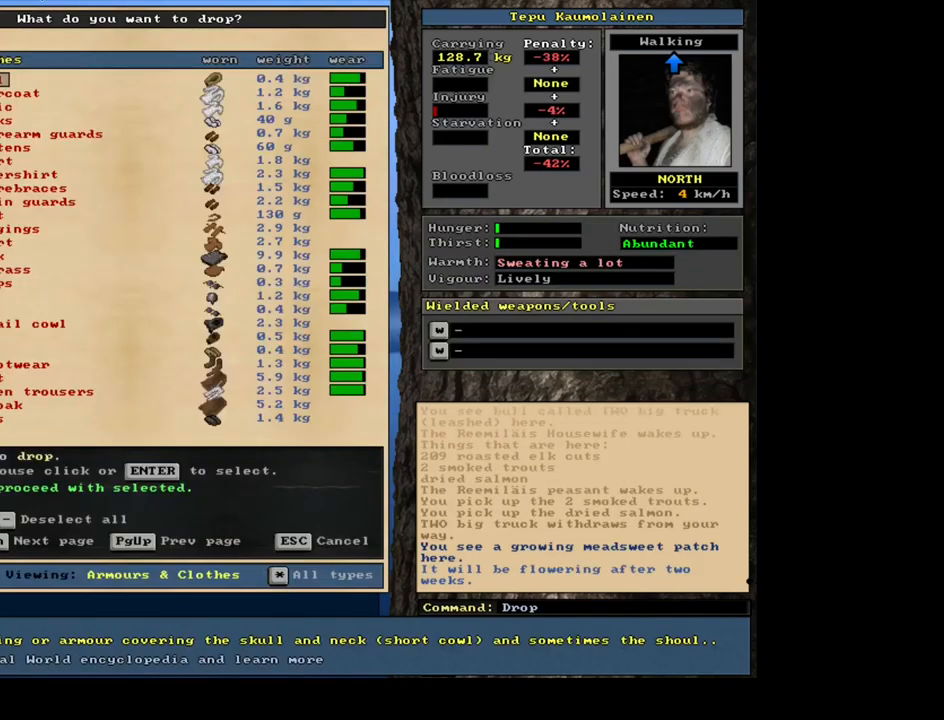
{"keys": [], "mouse": [], "events": []}
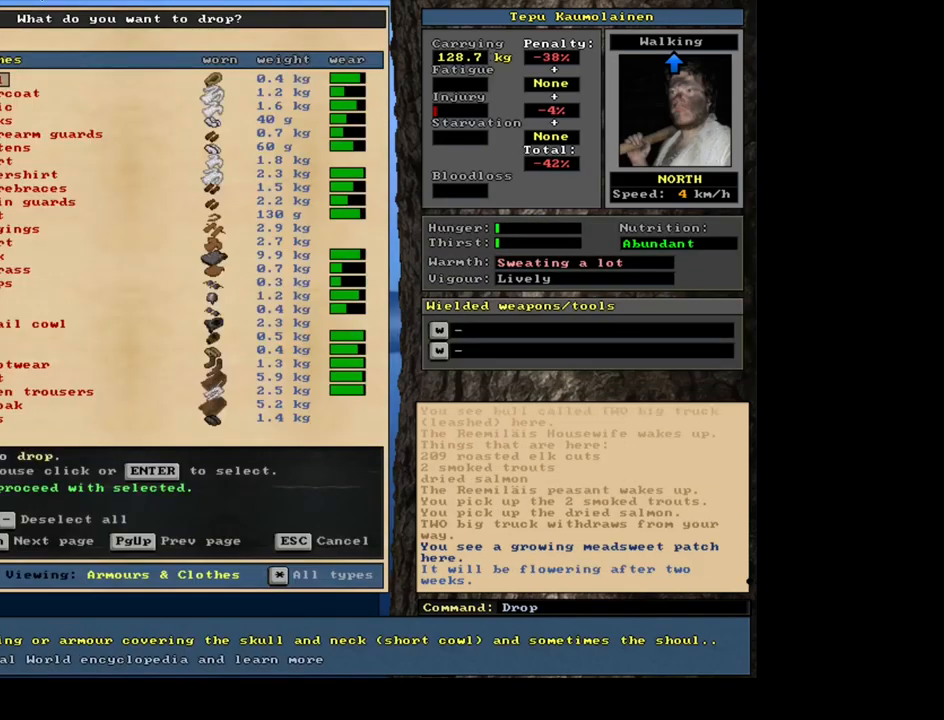
{"keys": [], "mouse": [], "events": [[250, "space", "down"], [383, "space", "up"]]}
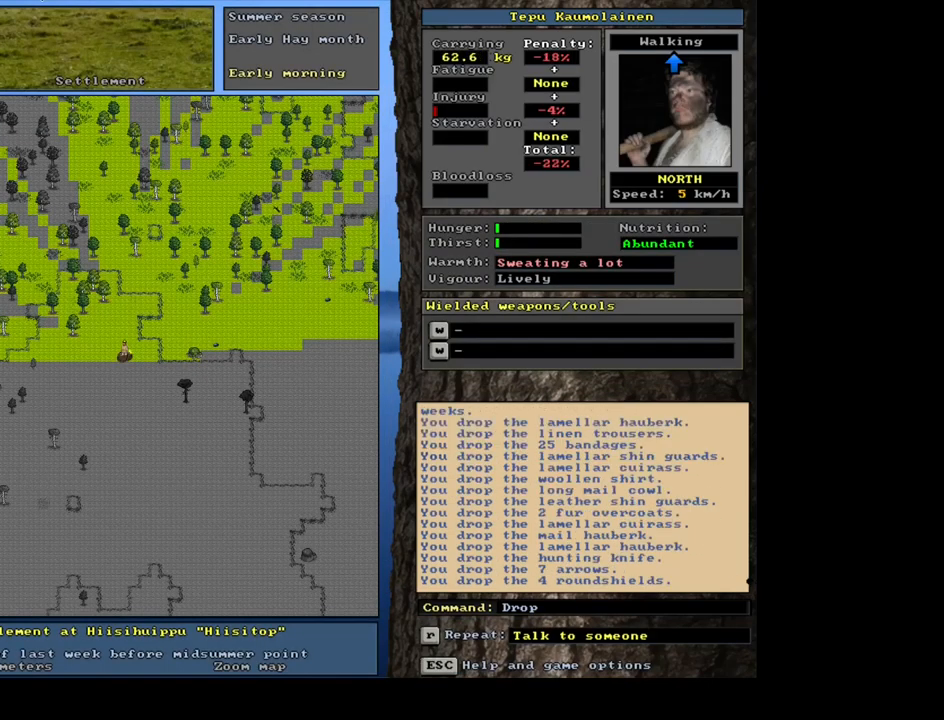
{"keys": [], "mouse": [], "events": []}
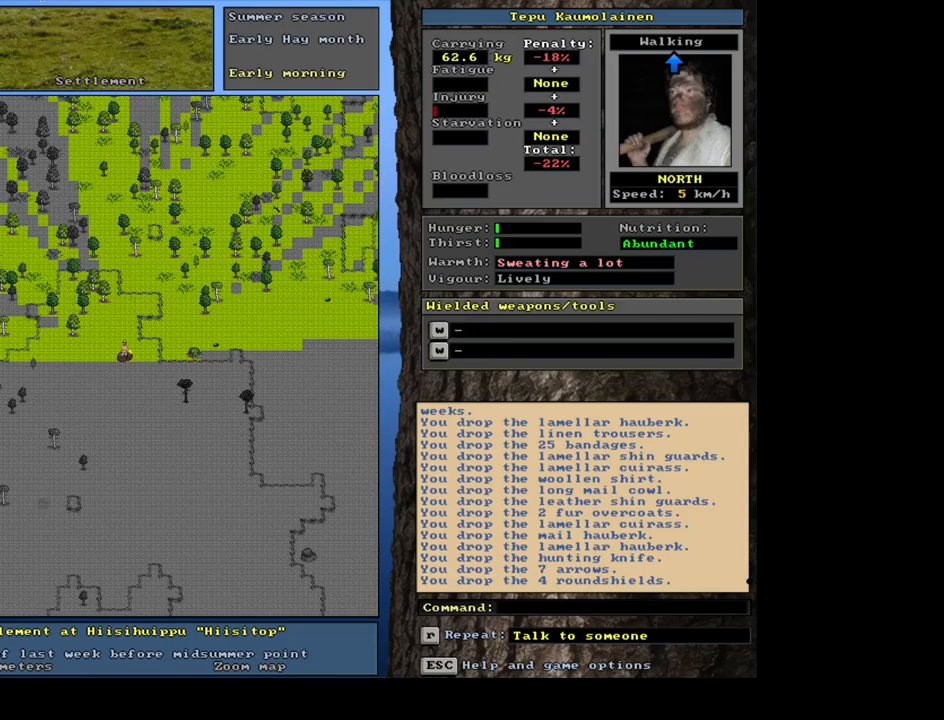
{"keys": [], "mouse": [], "events": [[334, "d", "down"], [434, "d", "up"]]}
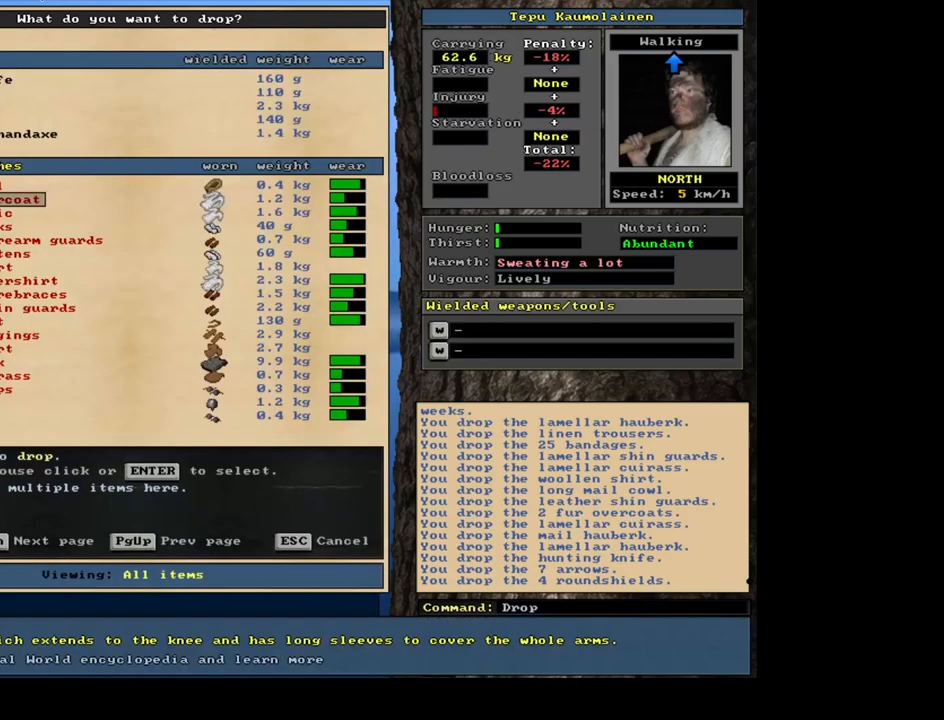
{"keys": [], "mouse": [], "events": []}
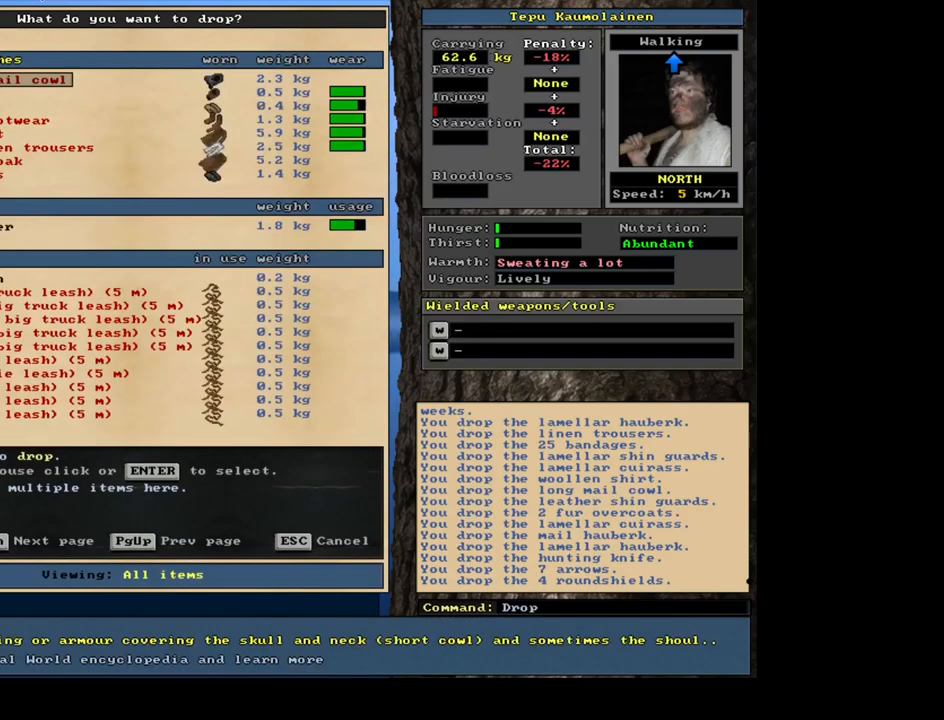
{"keys": [], "mouse": [], "events": []}
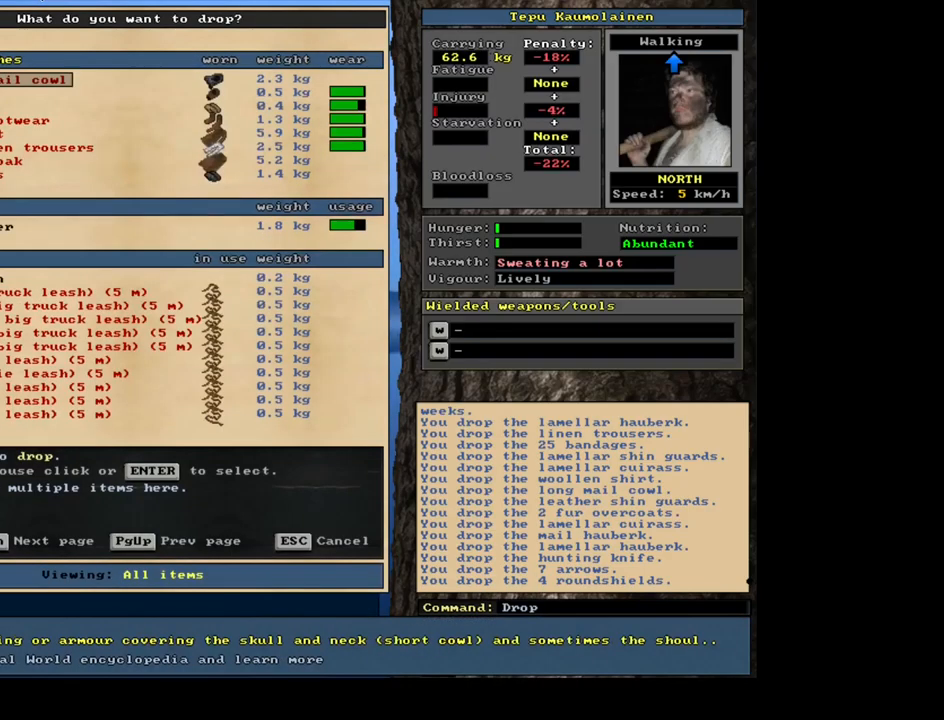
{"keys": [], "mouse": [], "events": []}
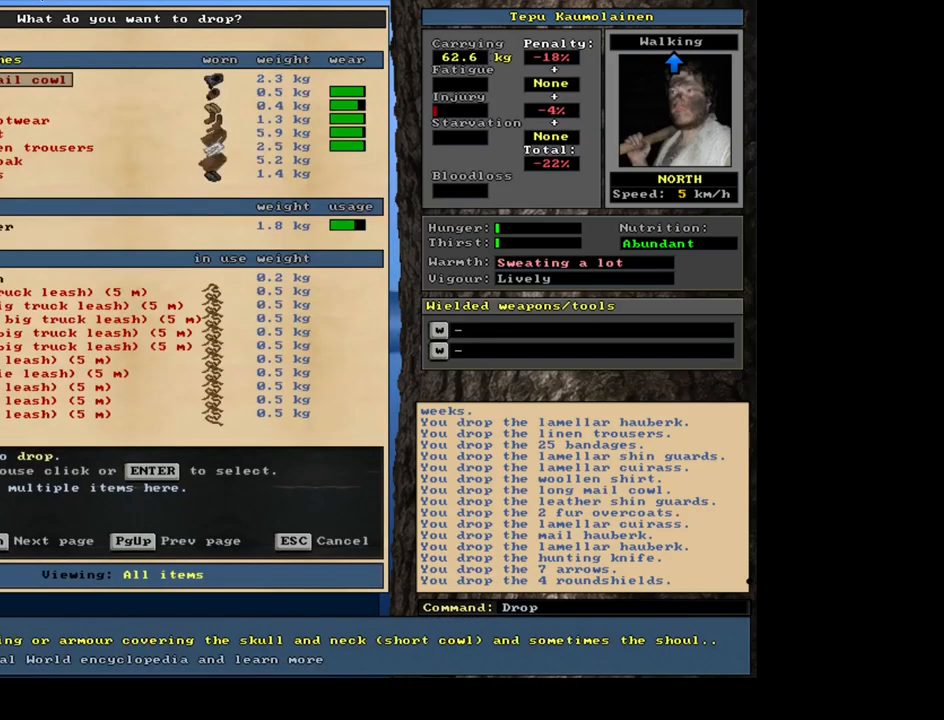
{"keys": [], "mouse": [], "events": []}
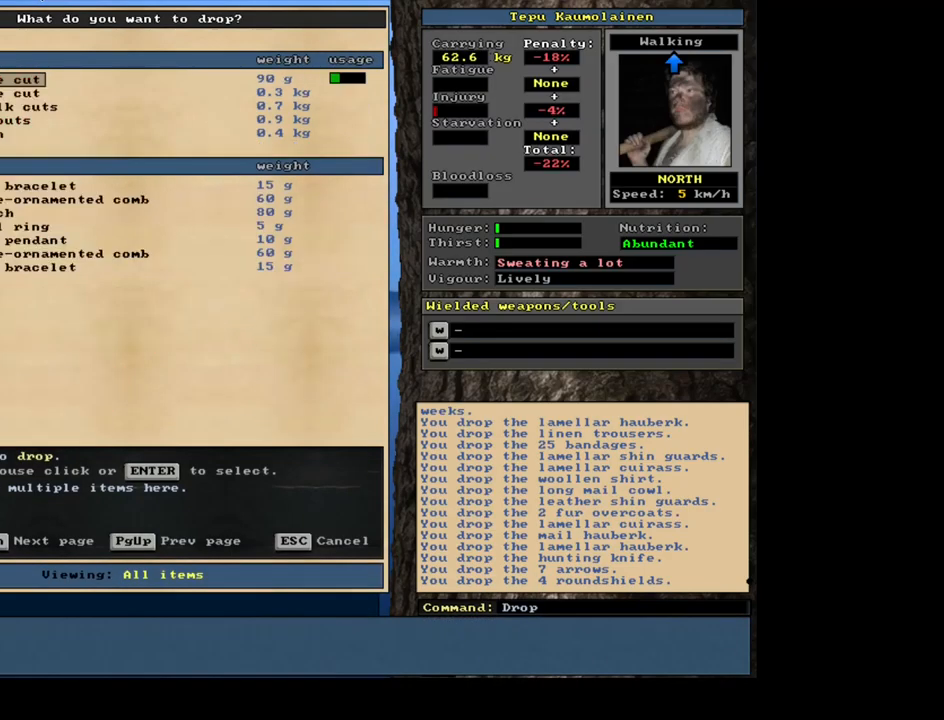
{"keys": [], "mouse": [], "events": []}
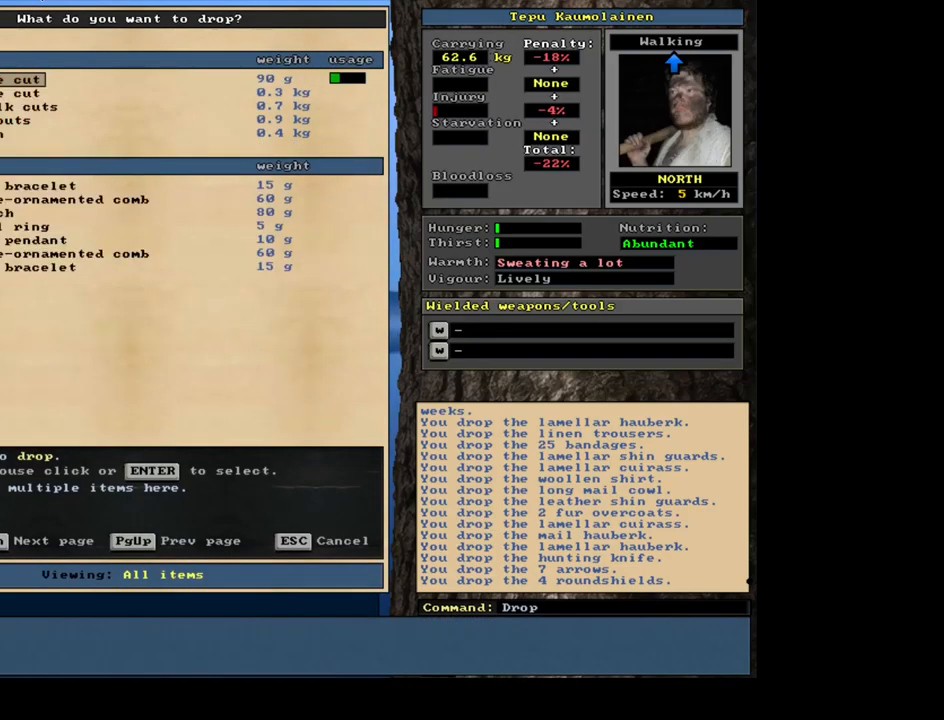
{"keys": [], "mouse": [], "events": []}
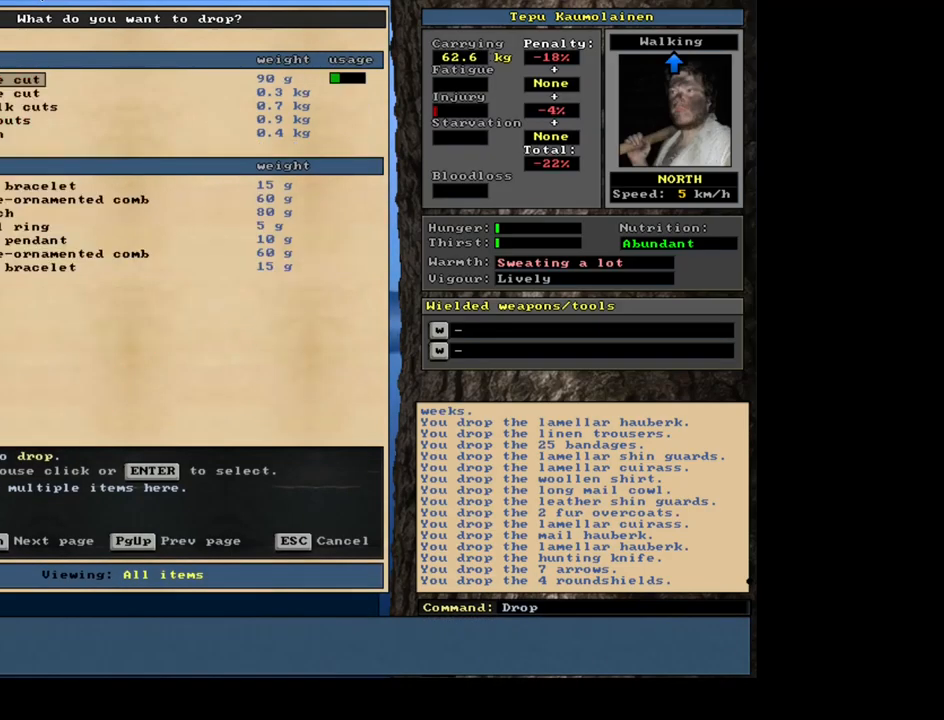
{"keys": ["up"], "mouse": [], "events": [[67, "up", "down"], [184, "up", "up"], [250, "up", "down"], [334, "up", "up"], [450, "up", "down"]]}
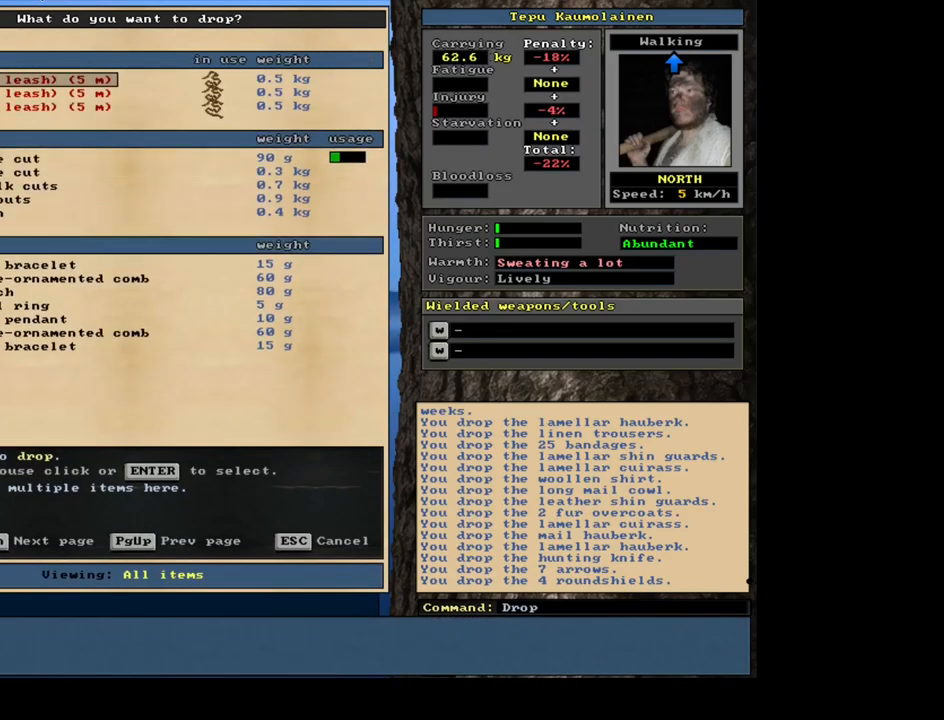
{"keys": ["down"], "mouse": [], "events": [[17, "up", "up"], [284, "down", "down"]]}
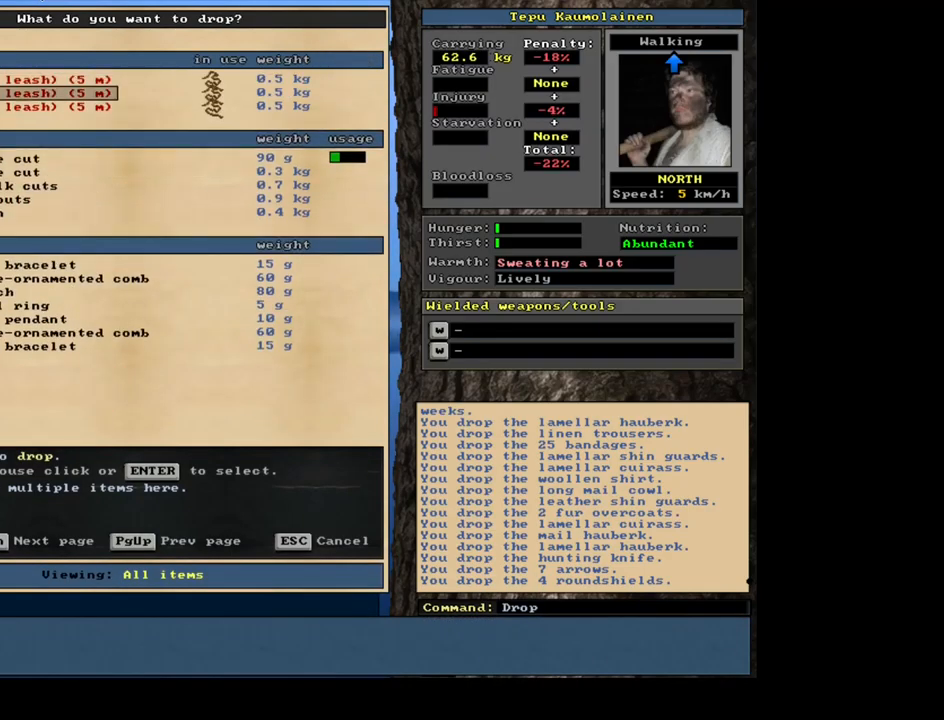
{"keys": [], "mouse": [], "events": [[284, "down", "up"], [300, "down", "down"], [317, "down", "up"], [334, "down", "down"], [350, "down", "up"], [367, "down", "down"], [401, "down", "up"], [417, "down", "down"], [434, "down", "up"], [451, "down", "down"], [467, "down", "up"]]}
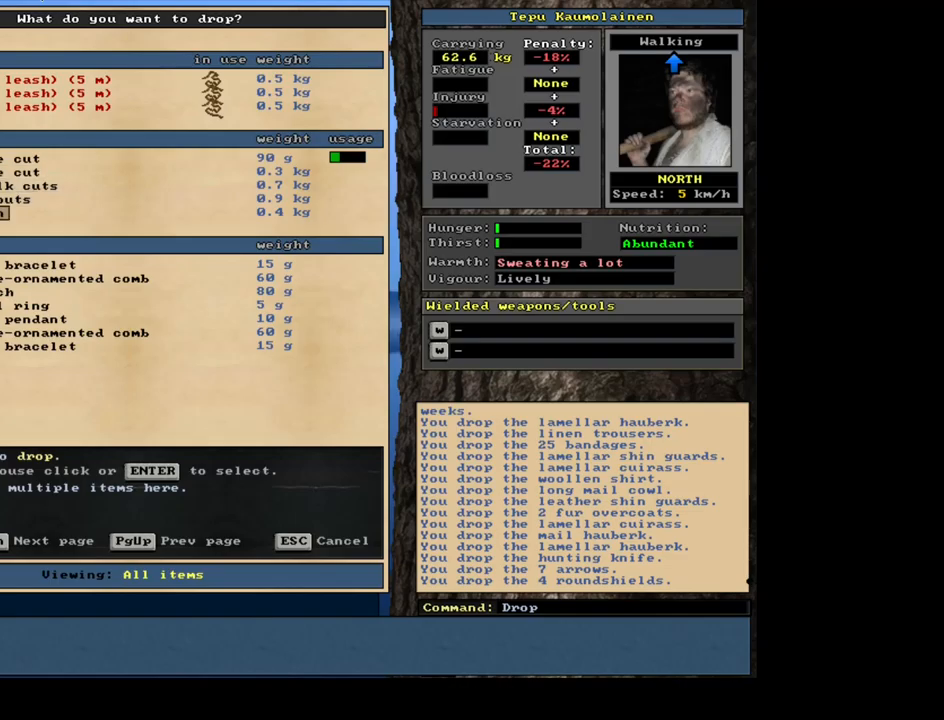
{"keys": ["return"], "mouse": [], "events": [[500, "return", "down"]]}
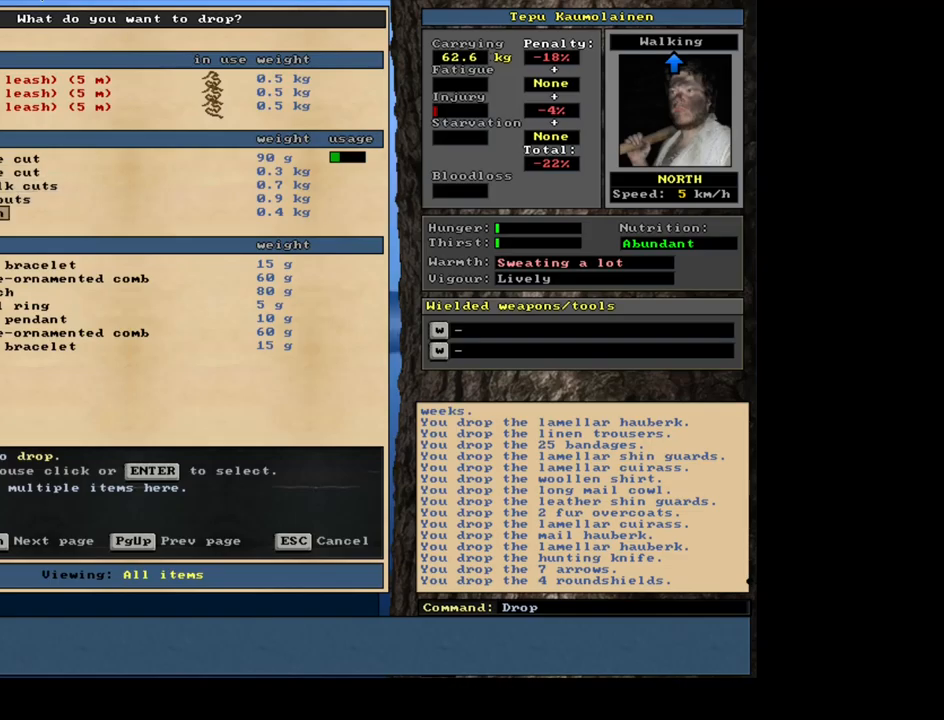
{"keys": ["return"], "mouse": [], "events": [[116, "return", "up"], [300, "up", "down"], [383, "up", "up"], [433, "return", "down"]]}
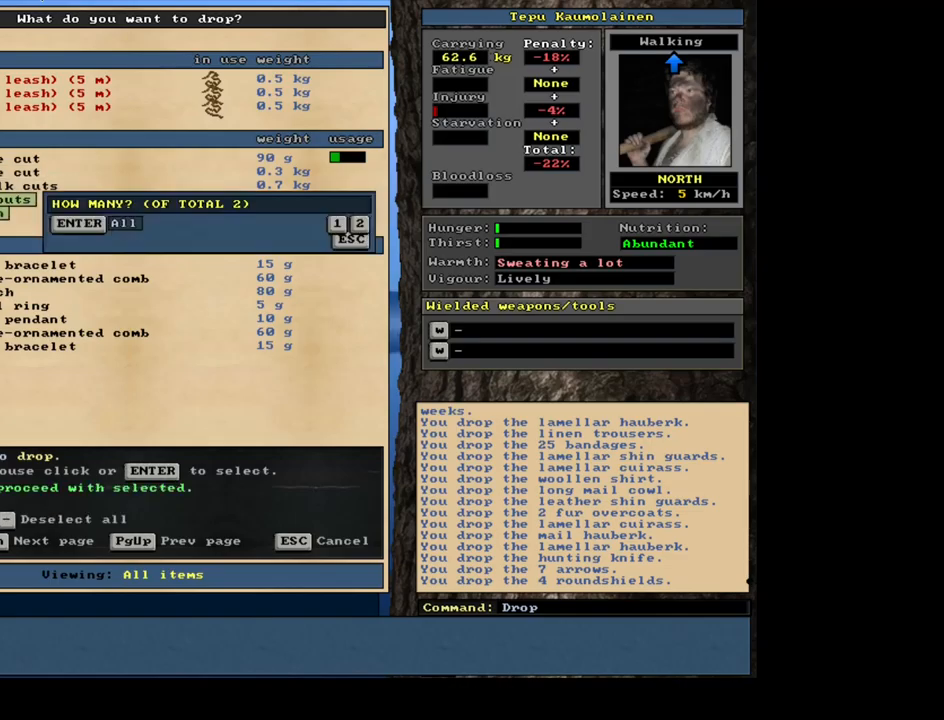
{"keys": [], "mouse": [], "events": [[33, "return", "up"], [233, "return", "down"], [333, "return", "up"]]}
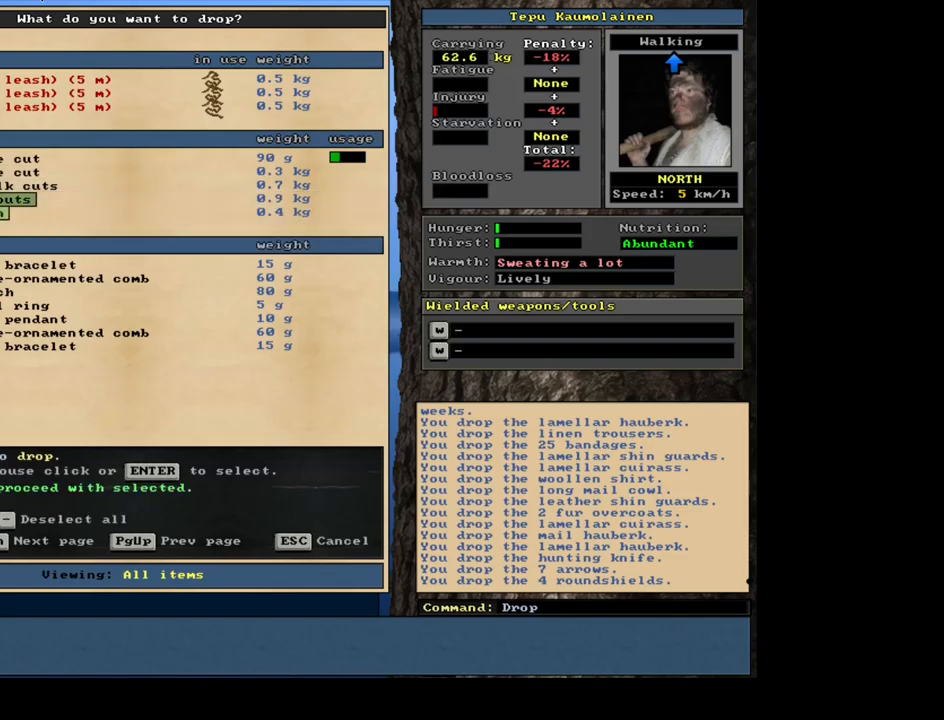
{"keys": [], "mouse": [], "events": []}
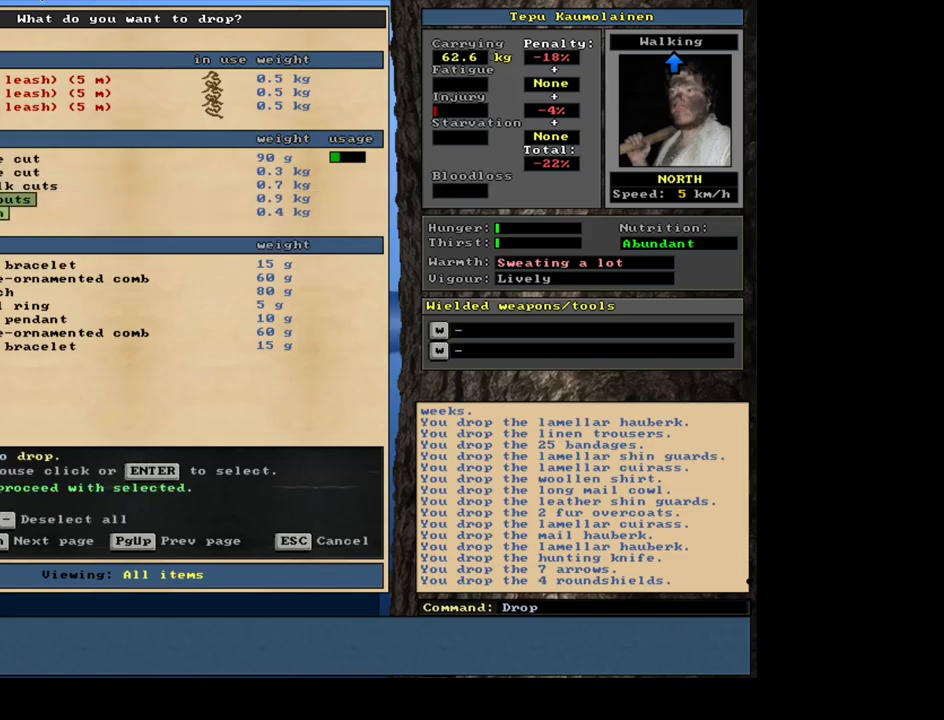
{"keys": [], "mouse": [], "events": [[166, "space", "down"], [283, "space", "up"]]}
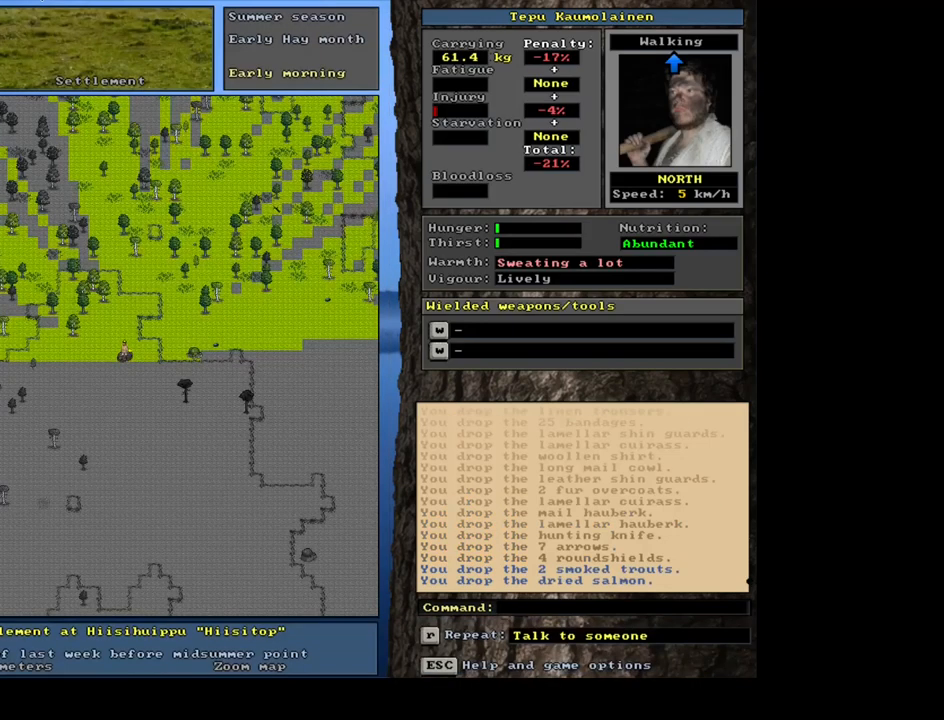
{"keys": [], "mouse": [], "events": [[183, "num3", "down"], [266, "num3", "up"]]}
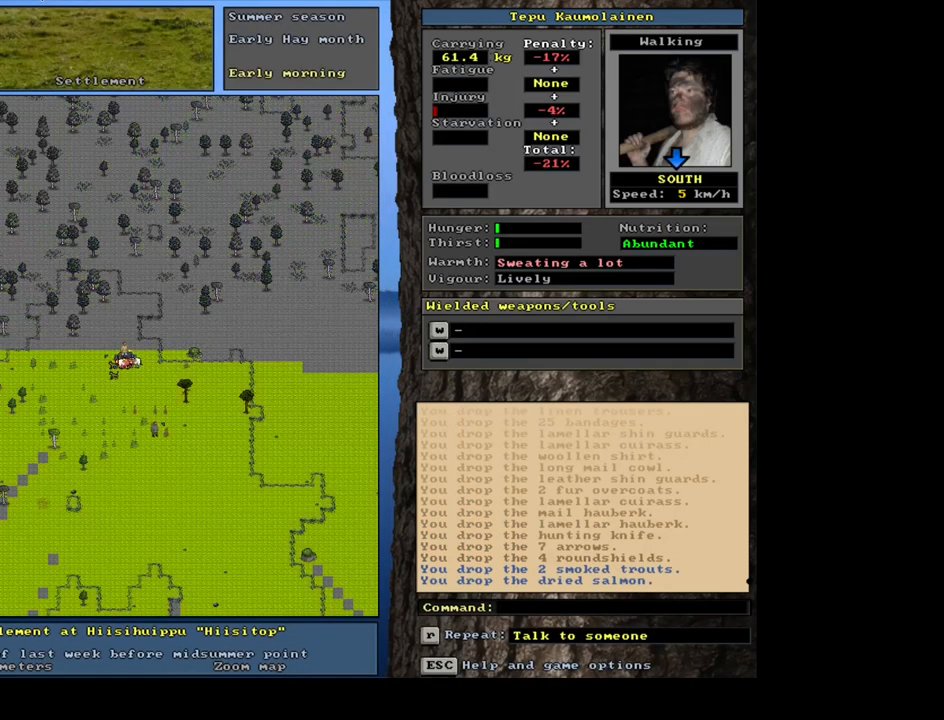
{"keys": [], "mouse": [], "events": []}
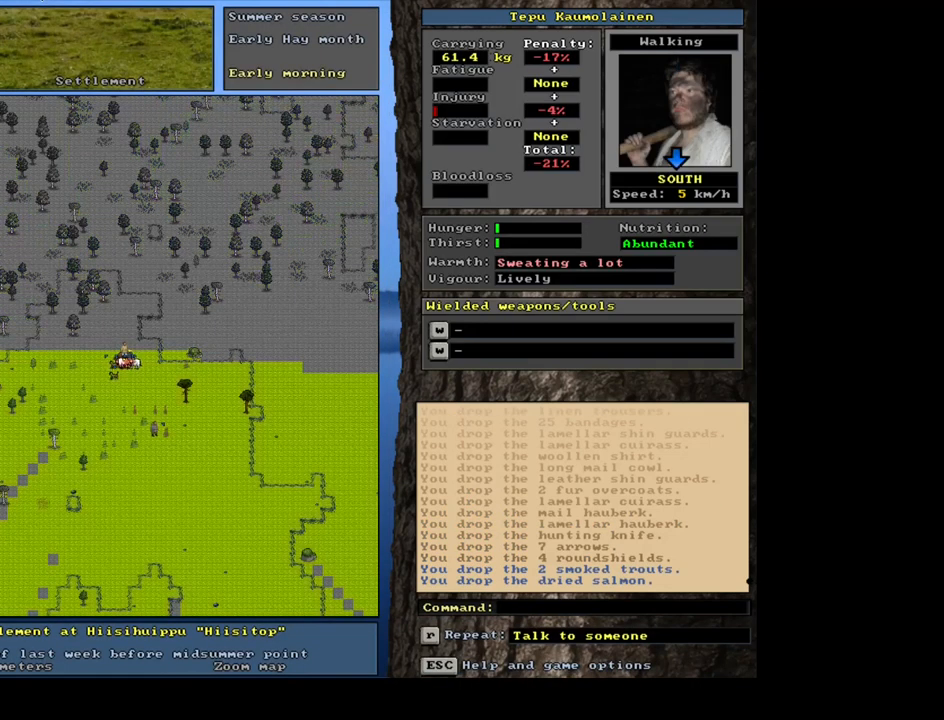
{"keys": [], "mouse": [], "events": [[116, "p", "down"], [233, "p", "up"], [350, "num1", "down"], [466, "num1", "up"]]}
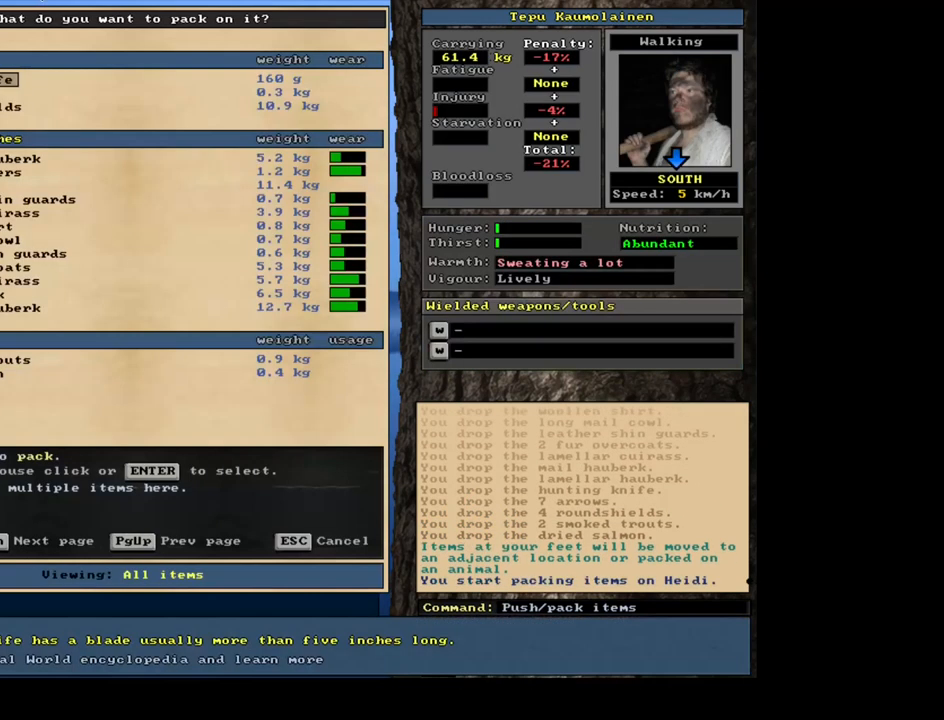
{"keys": [], "mouse": [], "events": []}
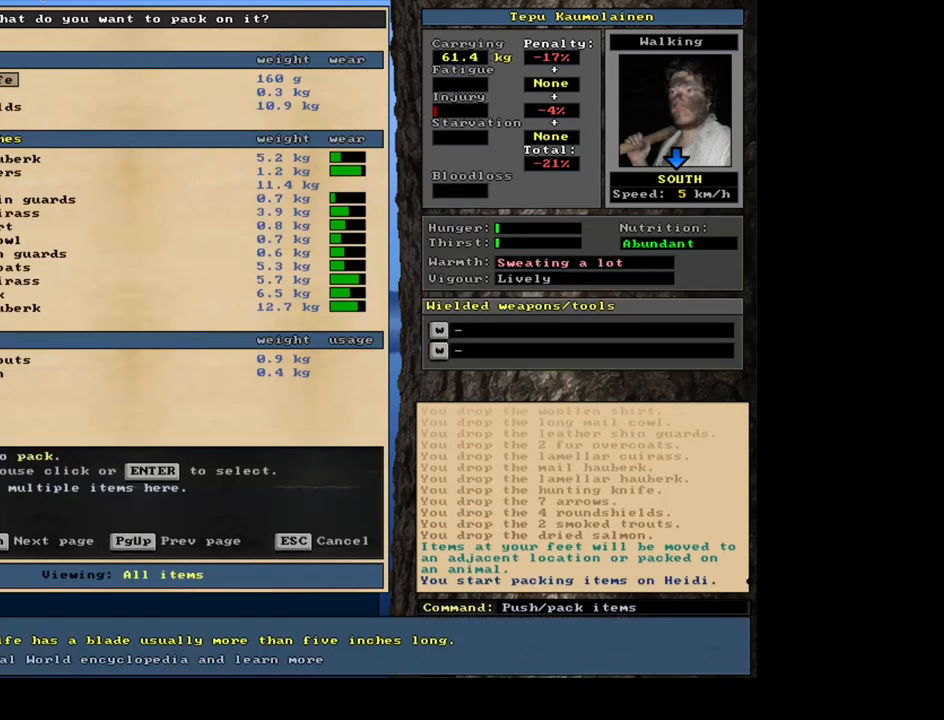
{"keys": [], "mouse": [], "events": []}
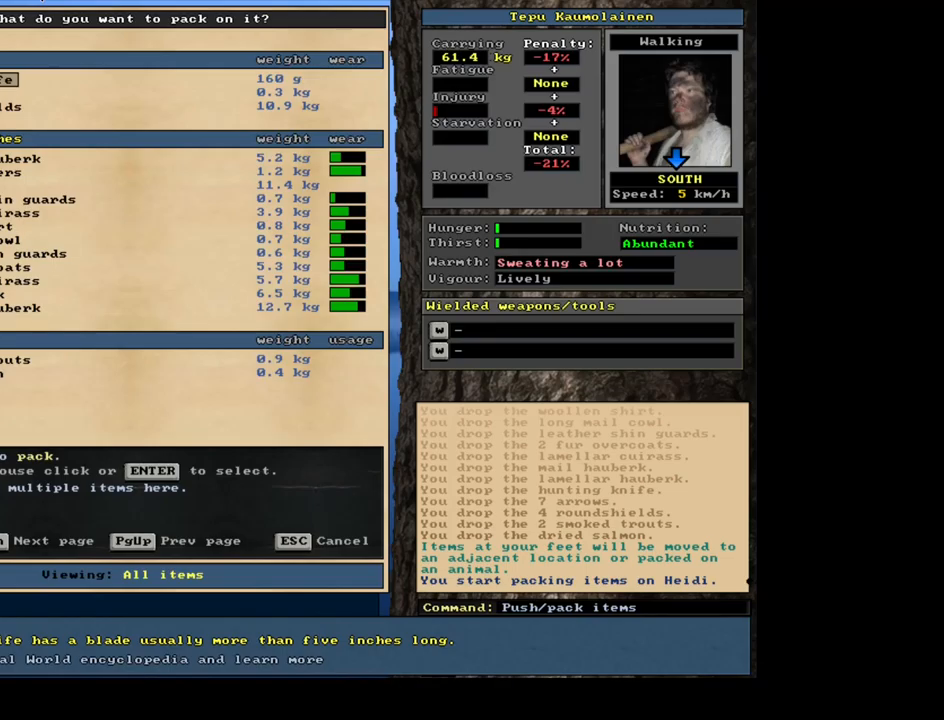
{"keys": [], "mouse": [], "events": []}
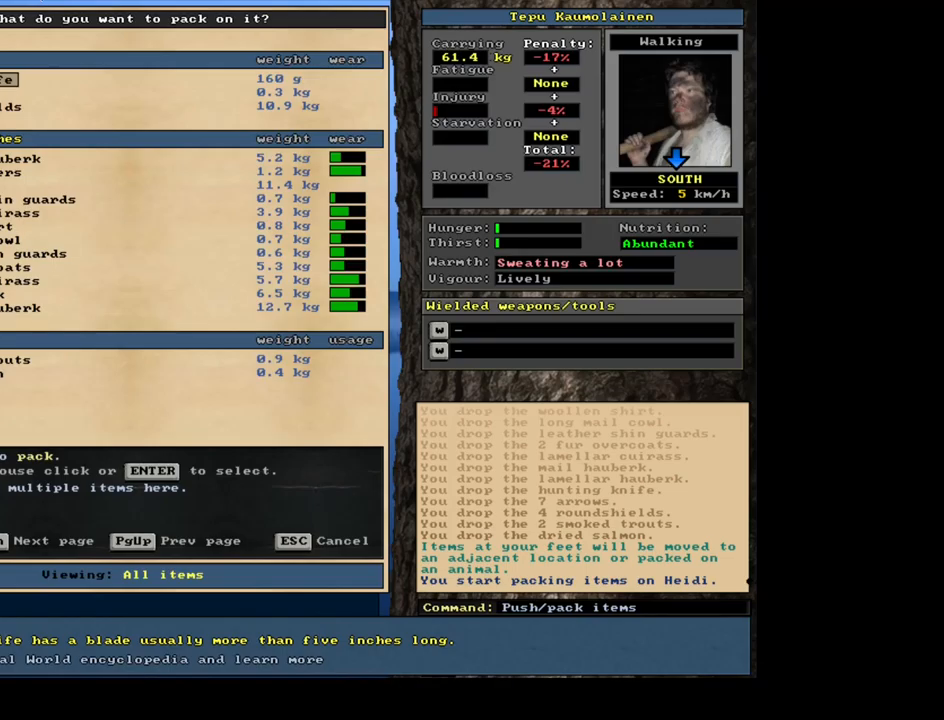
{"keys": [], "mouse": [], "events": [[350, "tab", "down"], [433, "tab", "up"]]}